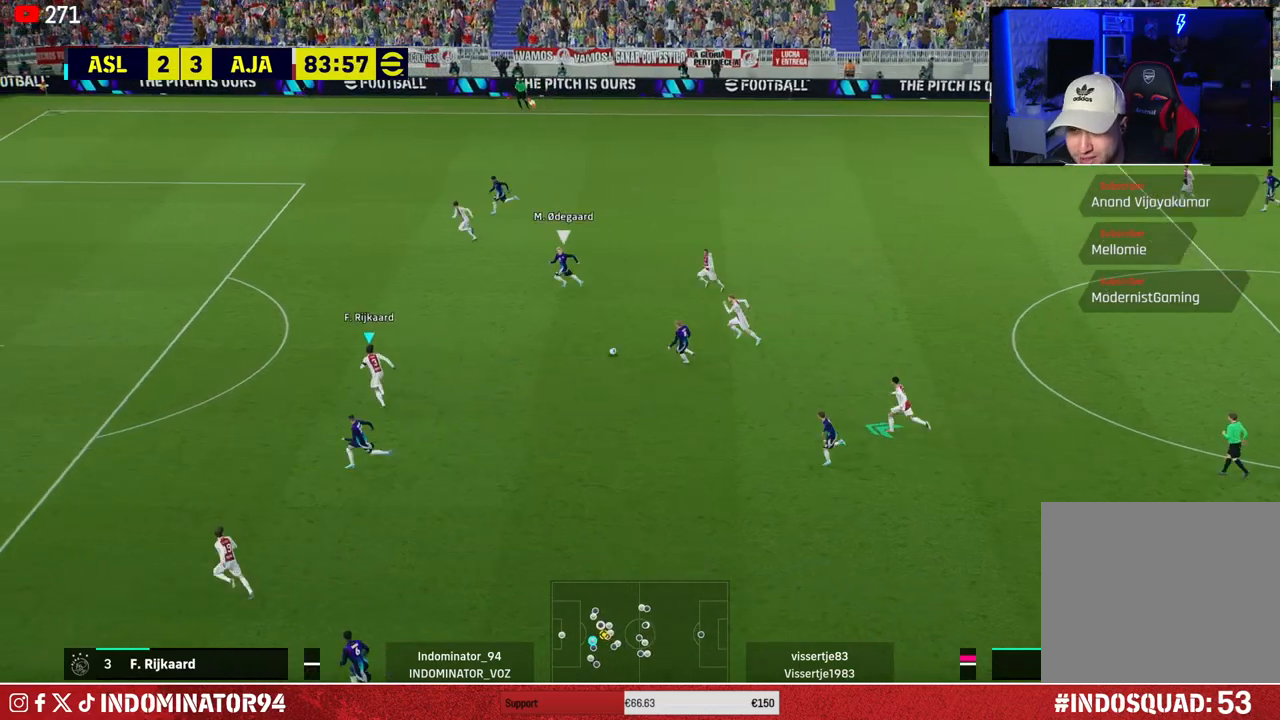
Gameplay with a controller (PlayStation layout); each line is a JSON object with the inputs held at the frame after it. "events" lists button and stick changes between this image and that frame as [ms after this image, input, new state], when the widget could be followed in between.
{"buttons": ["CROSS"], "left_stick": "up-left", "right_stick": "center", "events": [[100, "R1", "up"], [483, "CROSS", "down"]]}
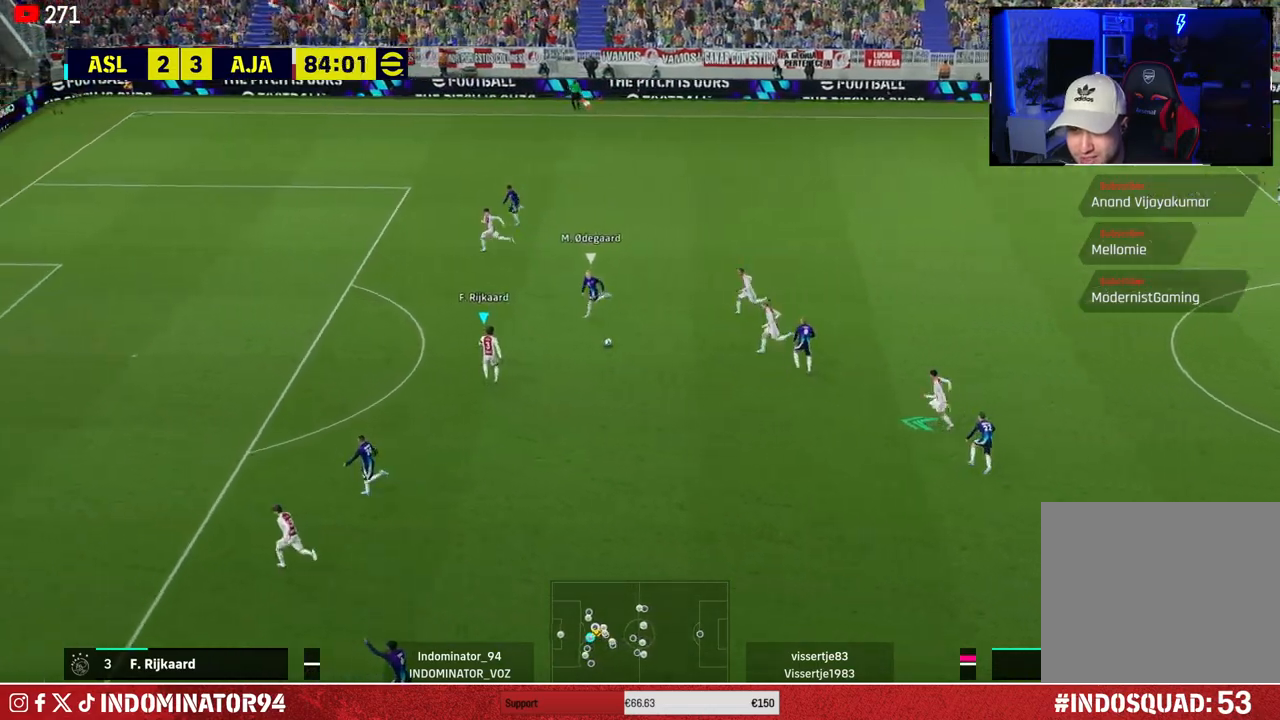
{"buttons": ["CROSS", "R1"], "left_stick": "up-left", "right_stick": "center", "events": [[333, "R1", "down"]]}
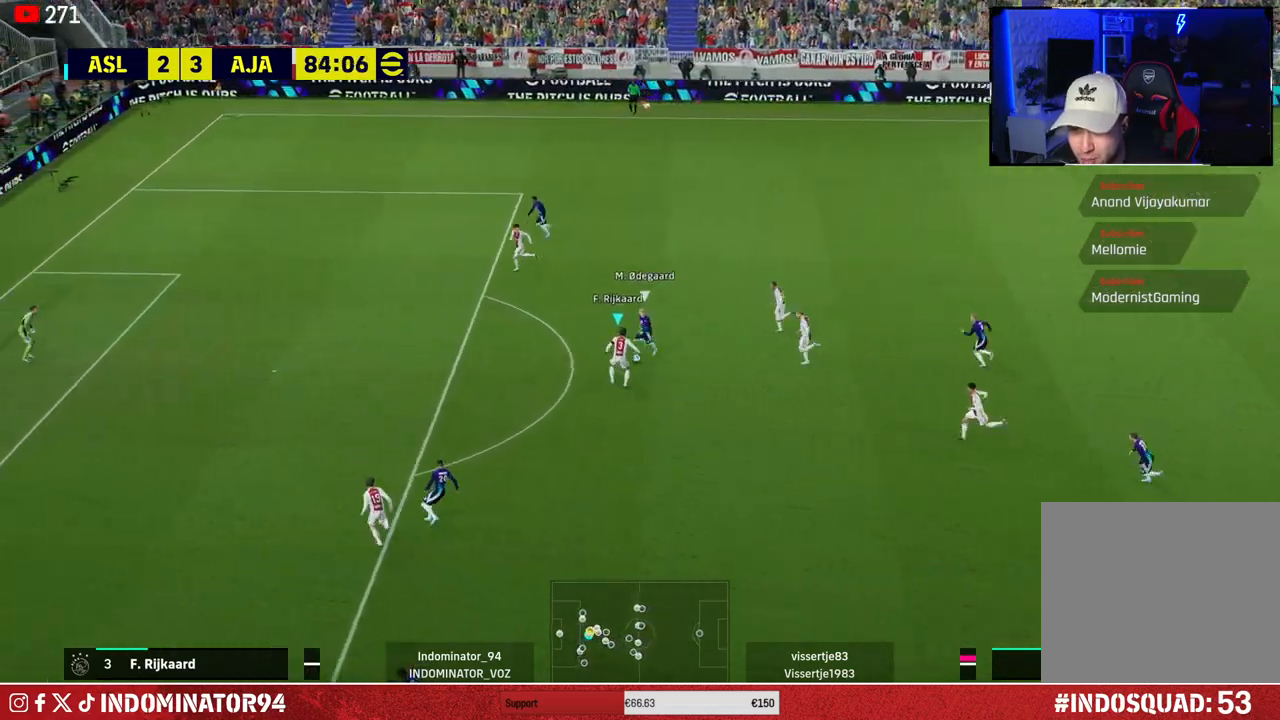
{"buttons": [], "left_stick": "down-right", "right_stick": "center", "events": [[133, "R1", "up"], [150, "CROSS", "up"], [167, "left_stick", "up-right"], [350, "left_stick", "right"], [467, "left_stick", "down-right"]]}
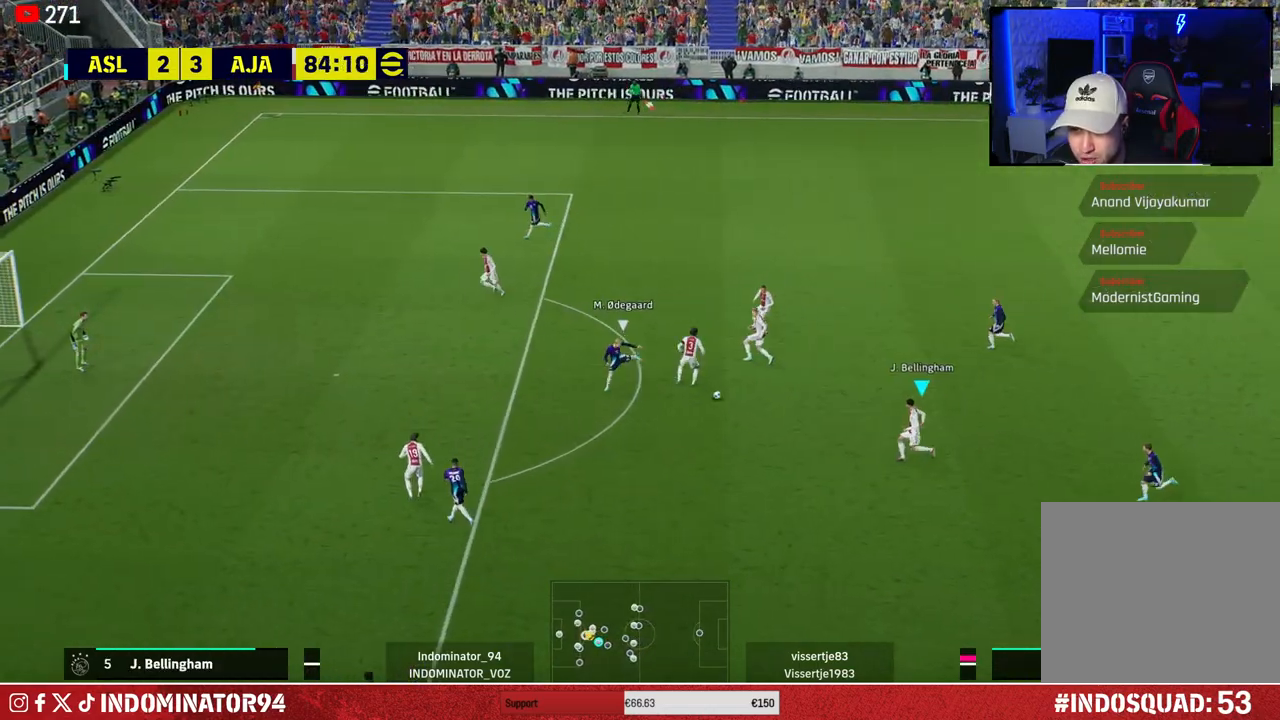
{"buttons": [], "left_stick": "up-right", "right_stick": "center", "events": [[250, "left_stick", "up-right"]]}
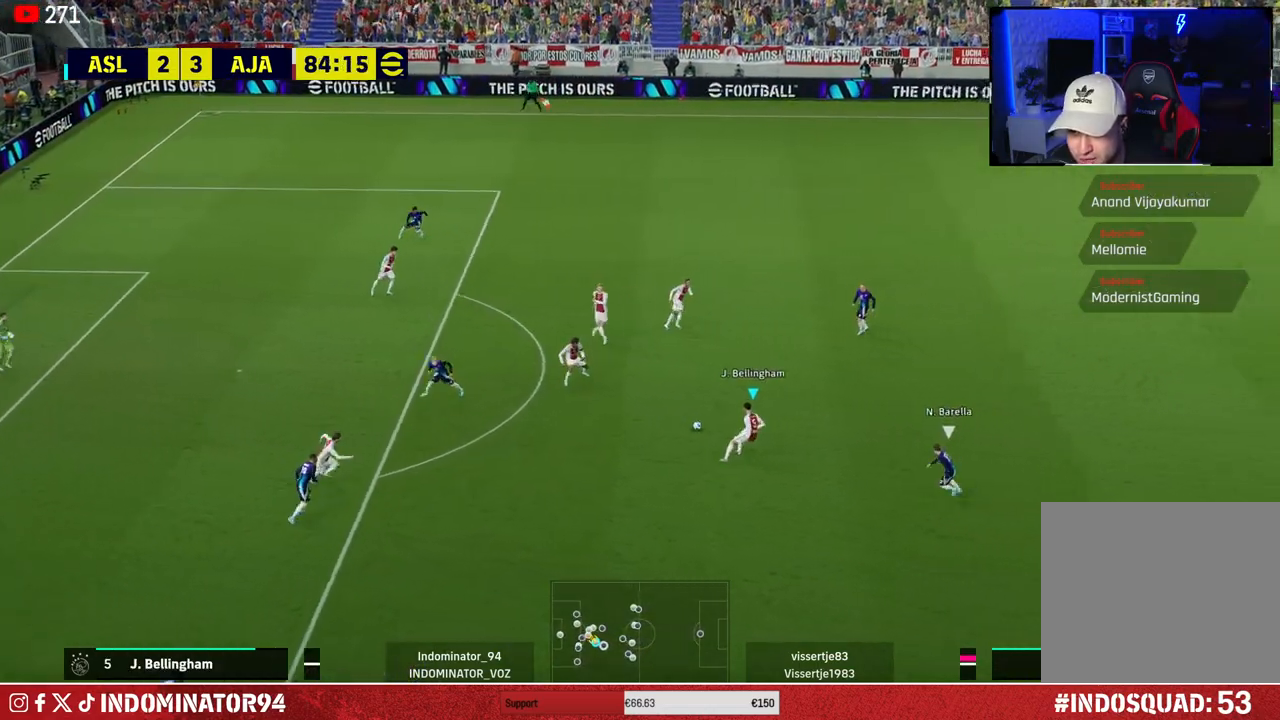
{"buttons": ["R1", "R2"], "left_stick": "right", "right_stick": "center", "events": [[100, "CROSS", "down"], [217, "left_stick", "right"], [367, "CROSS", "up"], [450, "R1", "down"], [450, "R2", "down"]]}
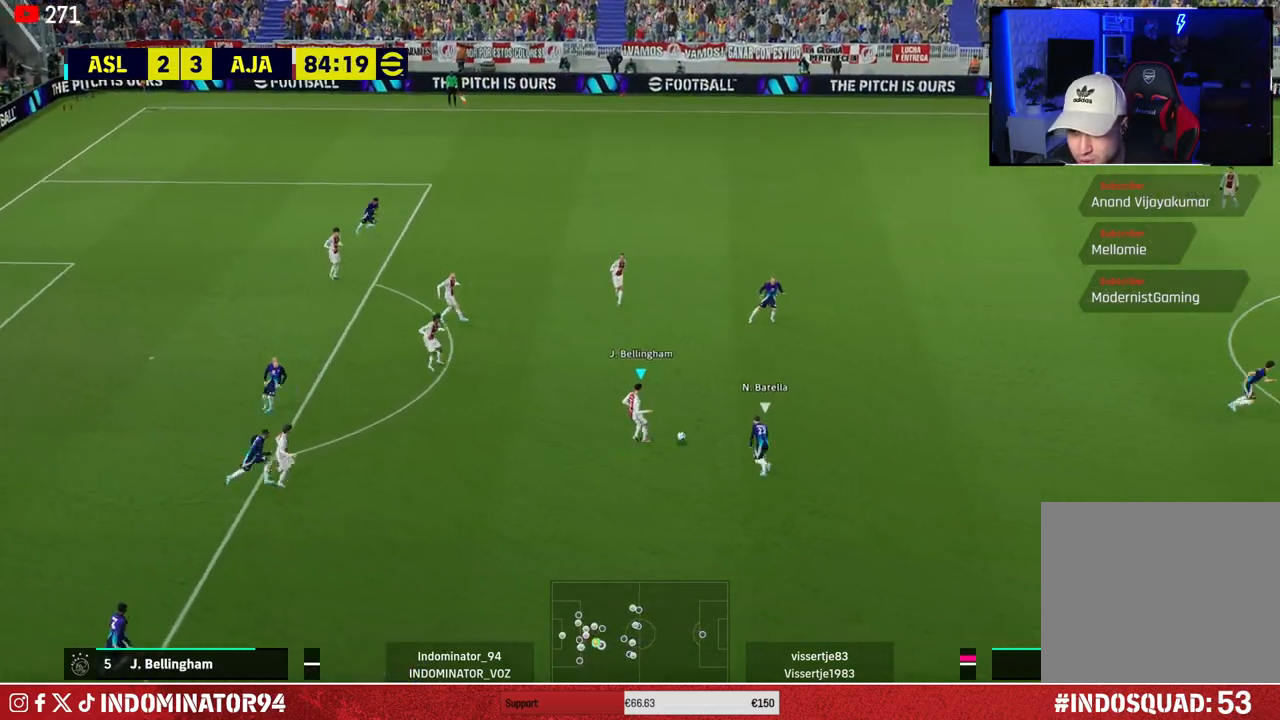
{"buttons": ["R1"], "left_stick": "down-left", "right_stick": "center", "events": [[50, "left_stick", "up"], [100, "R2", "up"], [367, "left_stick", "left"], [467, "left_stick", "down-left"]]}
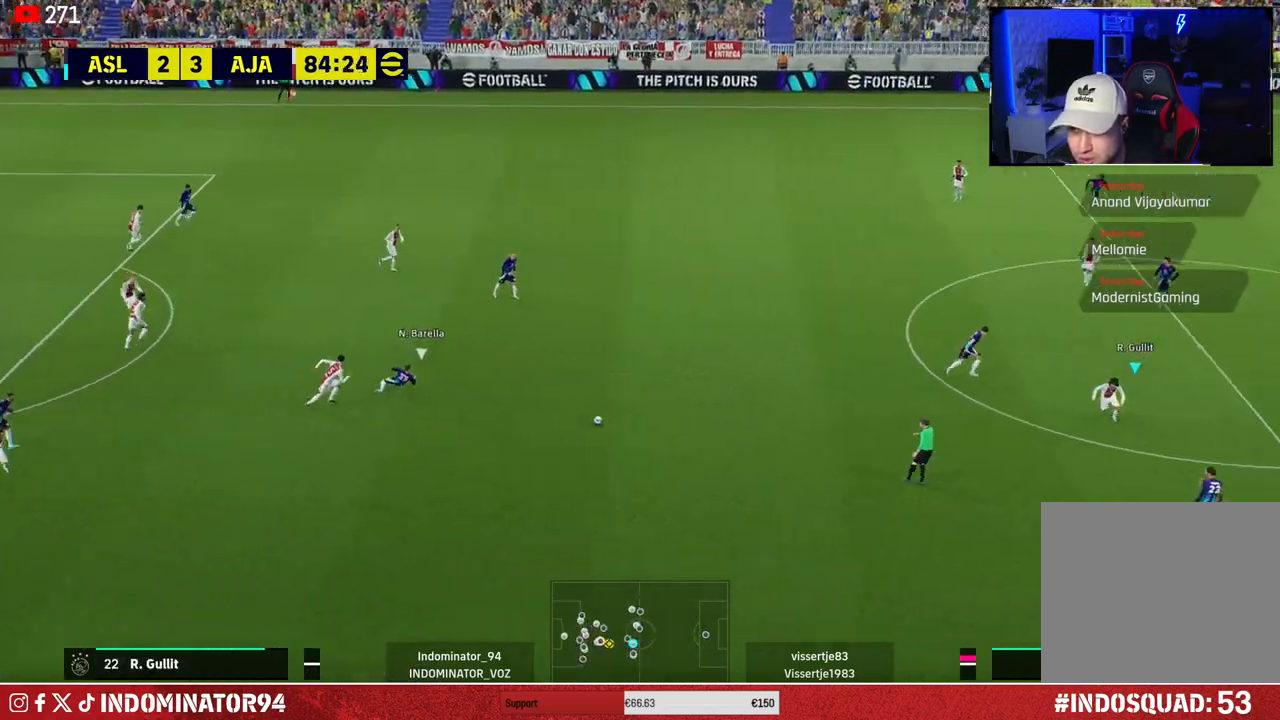
{"buttons": [], "left_stick": "down", "right_stick": "center", "events": [[317, "R1", "up"], [483, "left_stick", "down"]]}
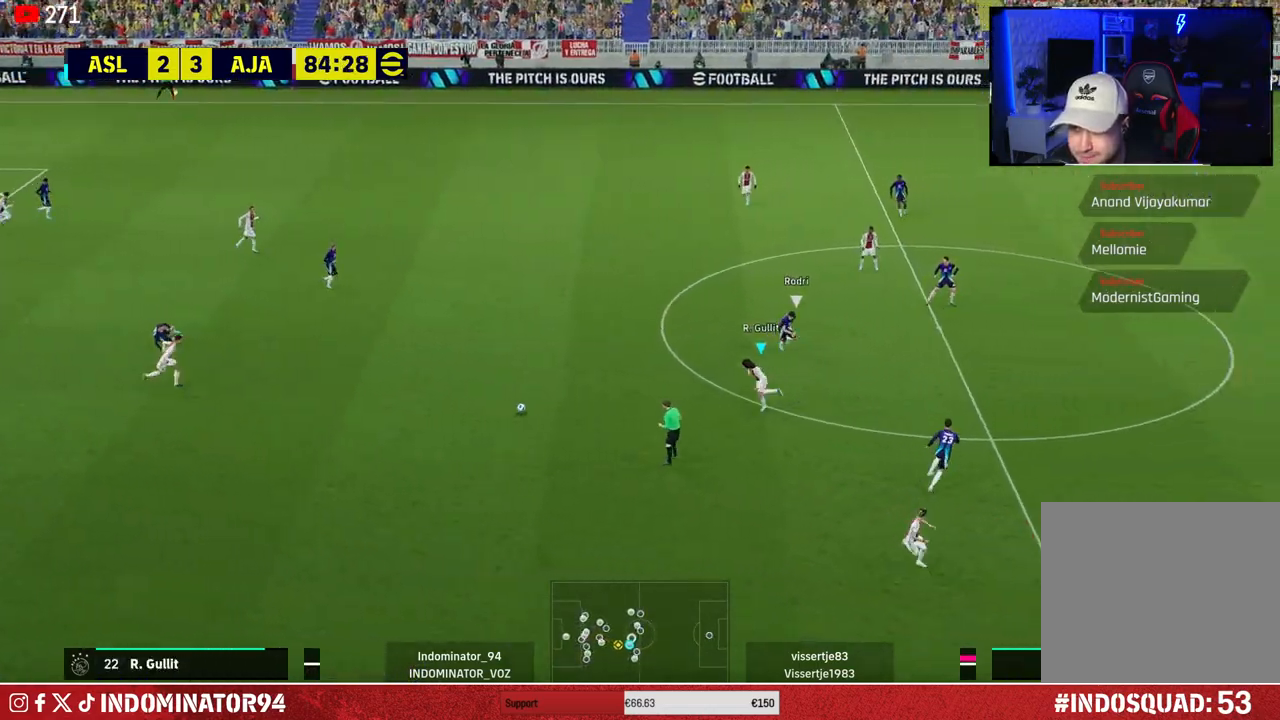
{"buttons": ["TRIANGLE"], "left_stick": "down-right", "right_stick": "center", "events": [[367, "TRIANGLE", "down"], [367, "left_stick", "down-right"]]}
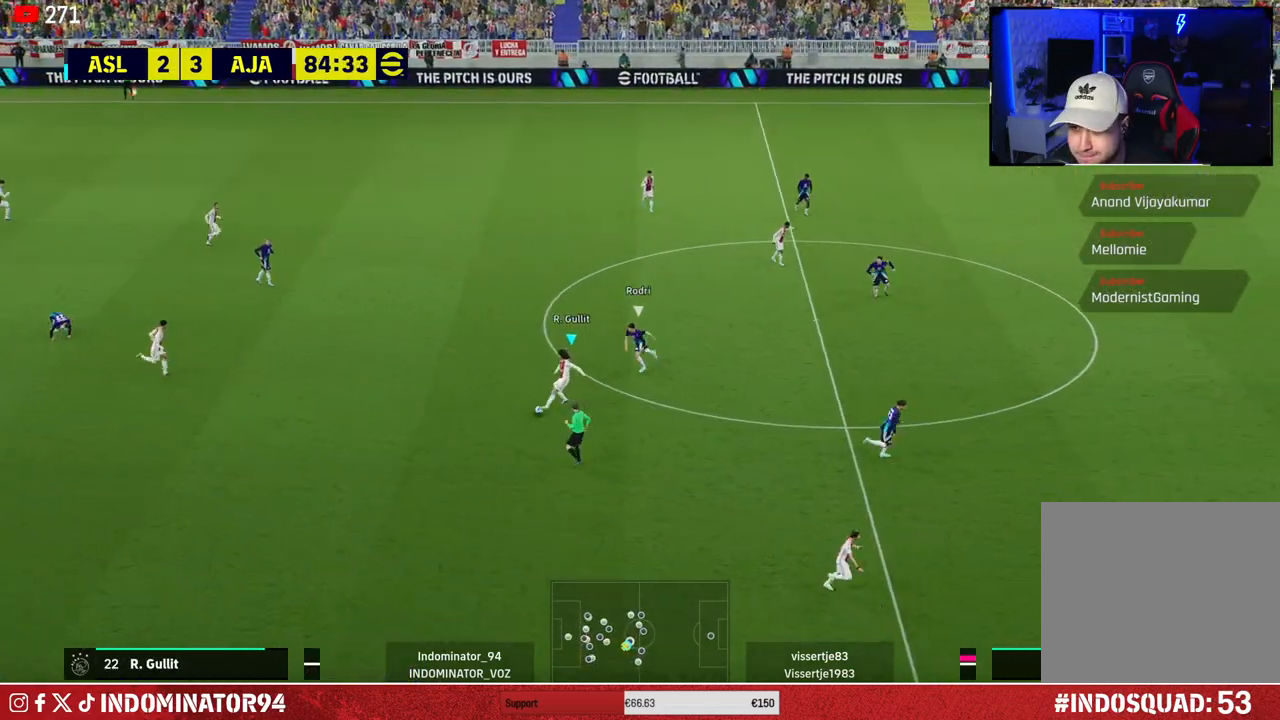
{"buttons": ["R1"], "left_stick": "down-right", "right_stick": "center", "events": [[100, "TRIANGLE", "up"], [417, "R1", "down"]]}
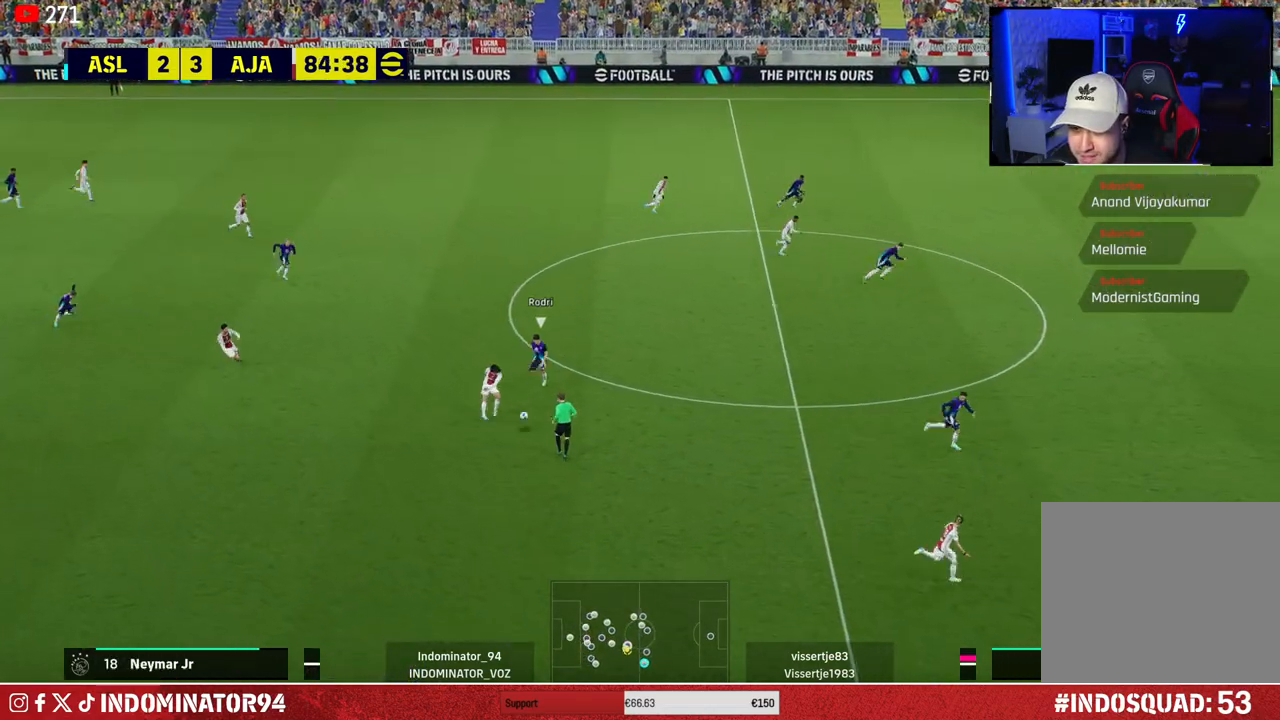
{"buttons": [], "left_stick": "right", "right_stick": "center", "events": [[400, "left_stick", "right"], [500, "R1", "up"]]}
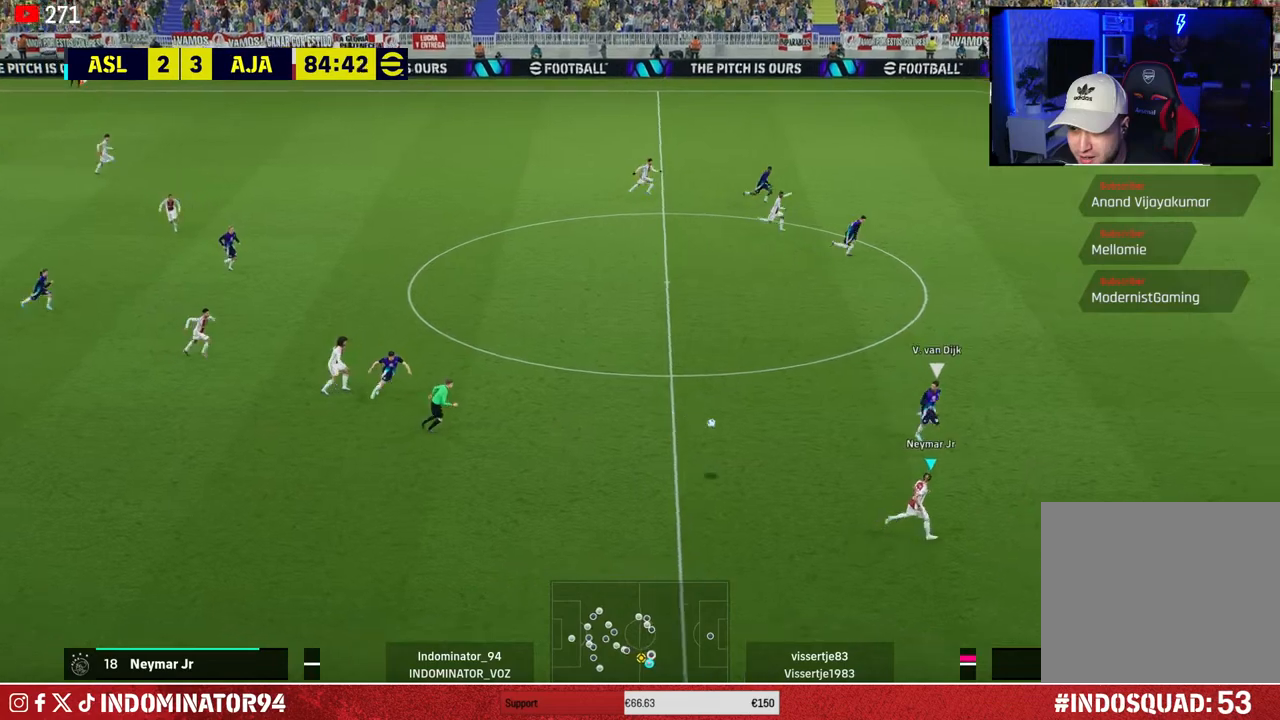
{"buttons": ["R1"], "left_stick": "up", "right_stick": "center", "events": [[50, "left_stick", "up"], [500, "R1", "down"]]}
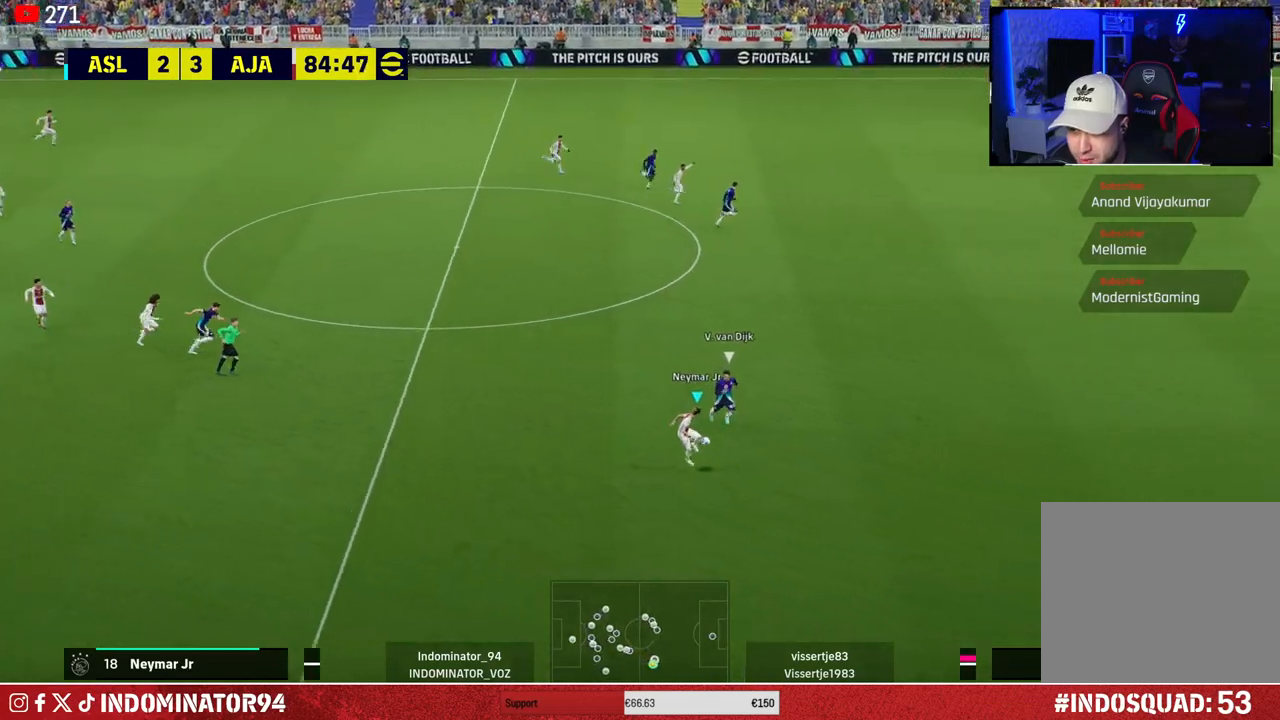
{"buttons": ["R1"], "left_stick": "right", "right_stick": "center", "events": [[200, "left_stick", "up-right"], [367, "left_stick", "right"]]}
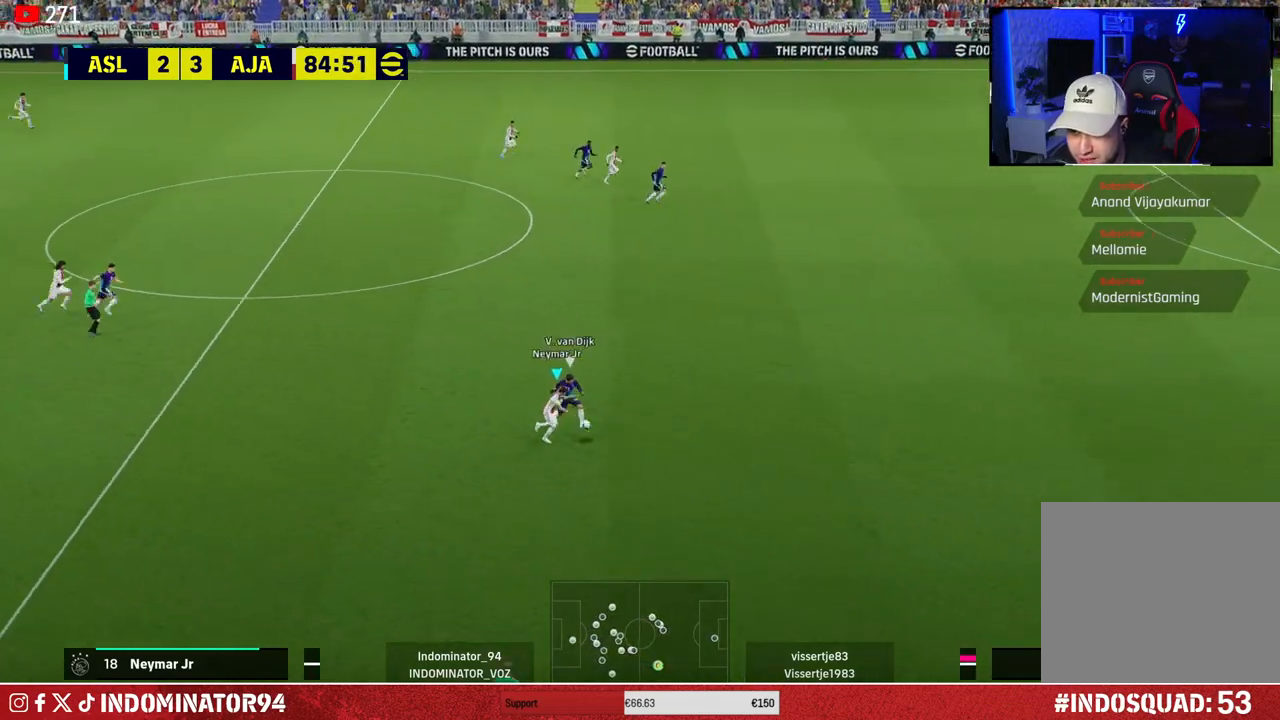
{"buttons": ["R1"], "left_stick": "down-right", "right_stick": "center", "events": [[283, "left_stick", "down-right"]]}
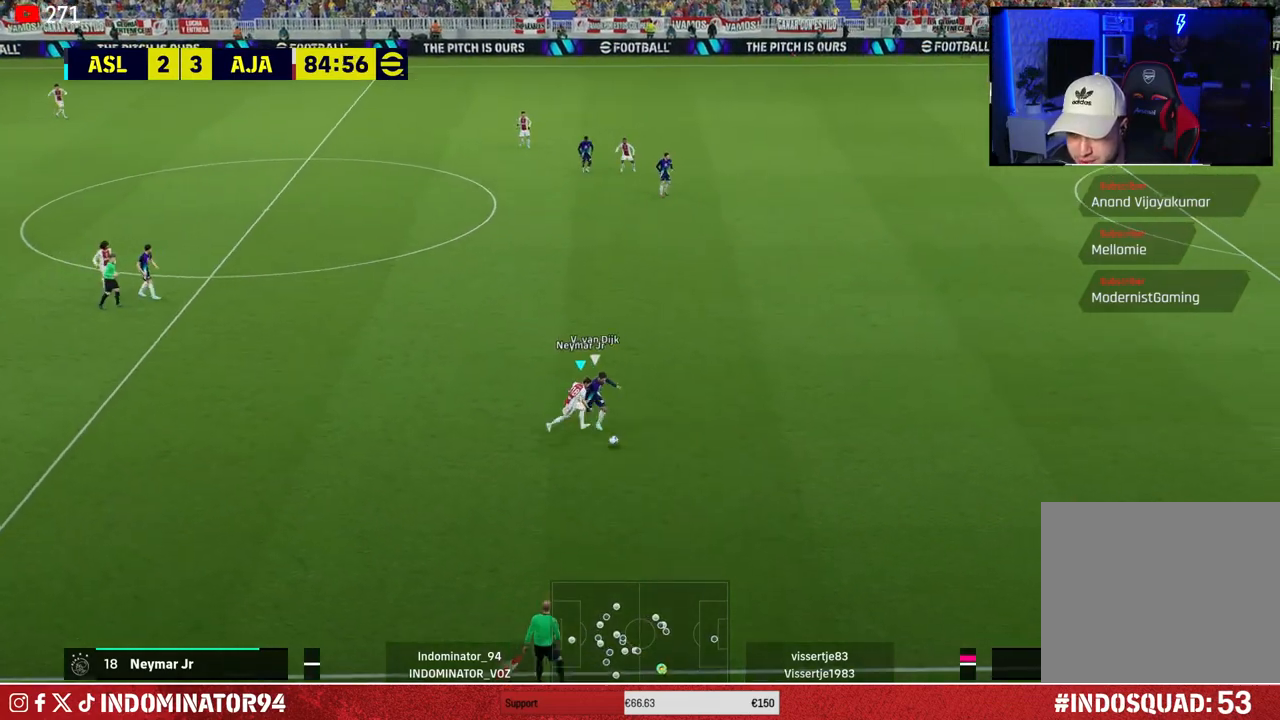
{"buttons": ["R1"], "left_stick": "down-left", "right_stick": "center", "events": [[117, "left_stick", "down"], [333, "left_stick", "down-left"]]}
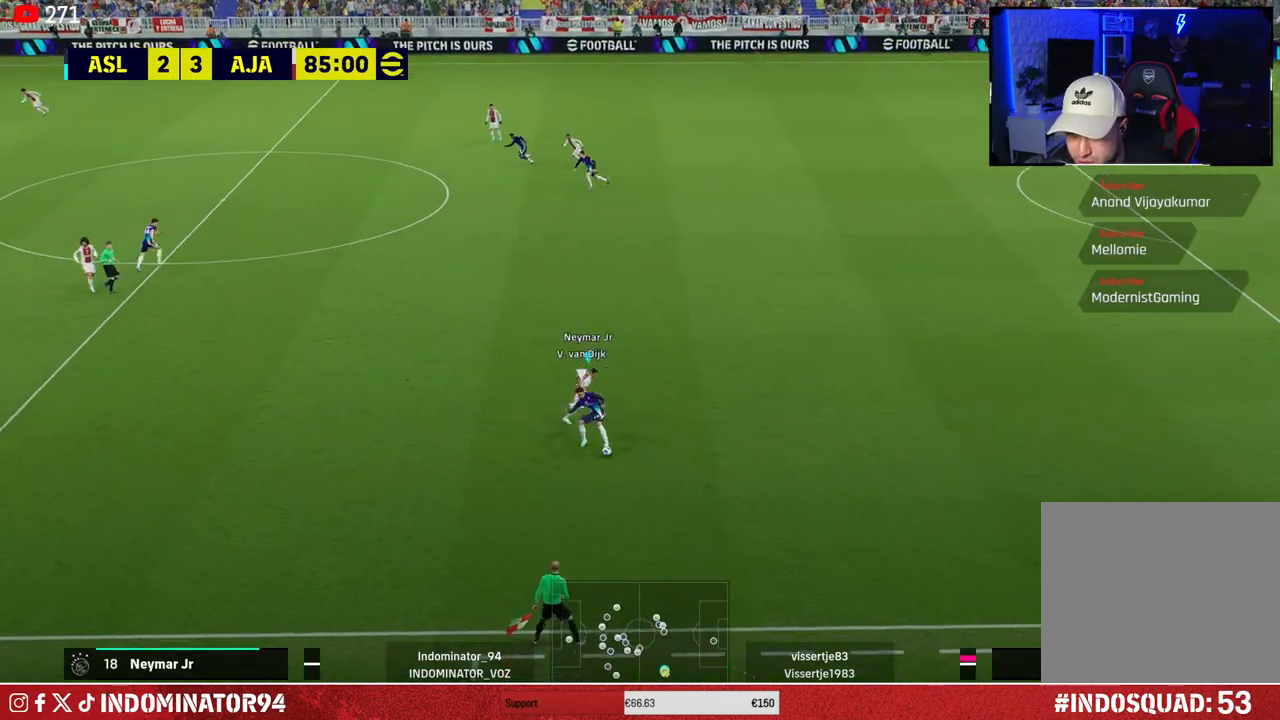
{"buttons": ["R1"], "left_stick": "down-left", "right_stick": "center", "events": []}
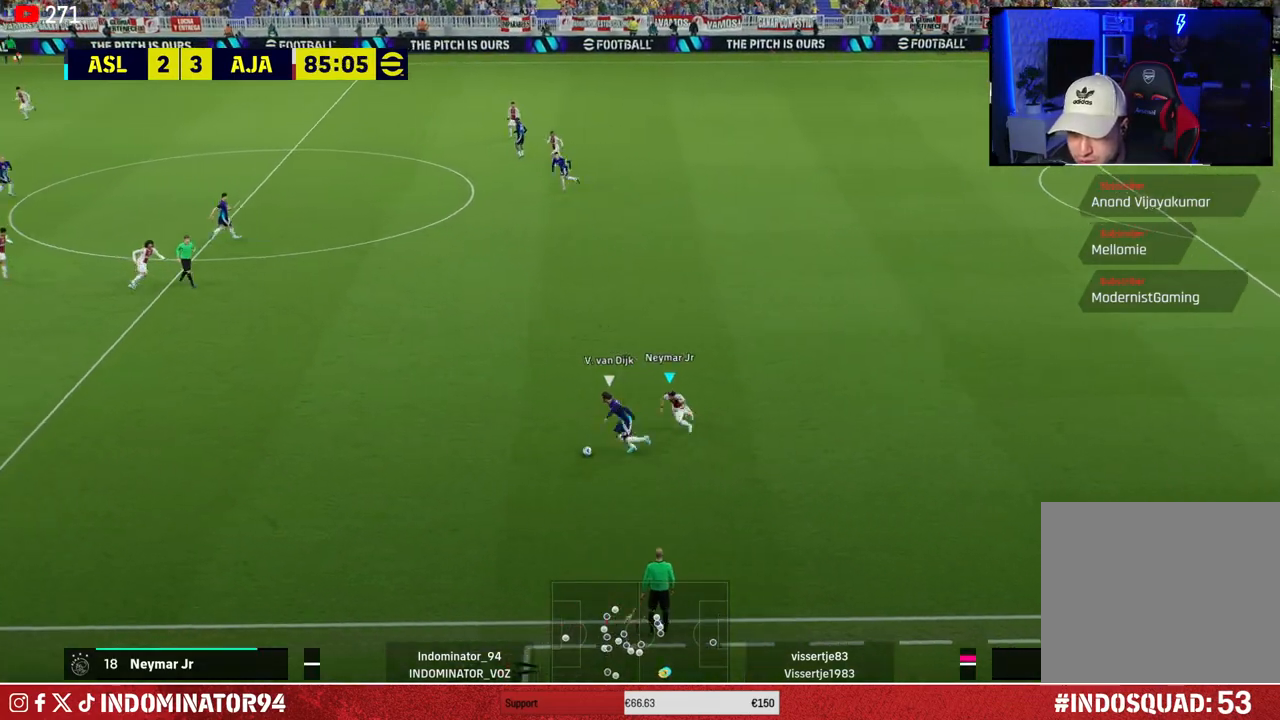
{"buttons": ["SQUARE", "R1"], "left_stick": "down-left", "right_stick": "center", "events": [[133, "right_stick", "up-left"], [233, "right_stick", "center"], [317, "SQUARE", "down"]]}
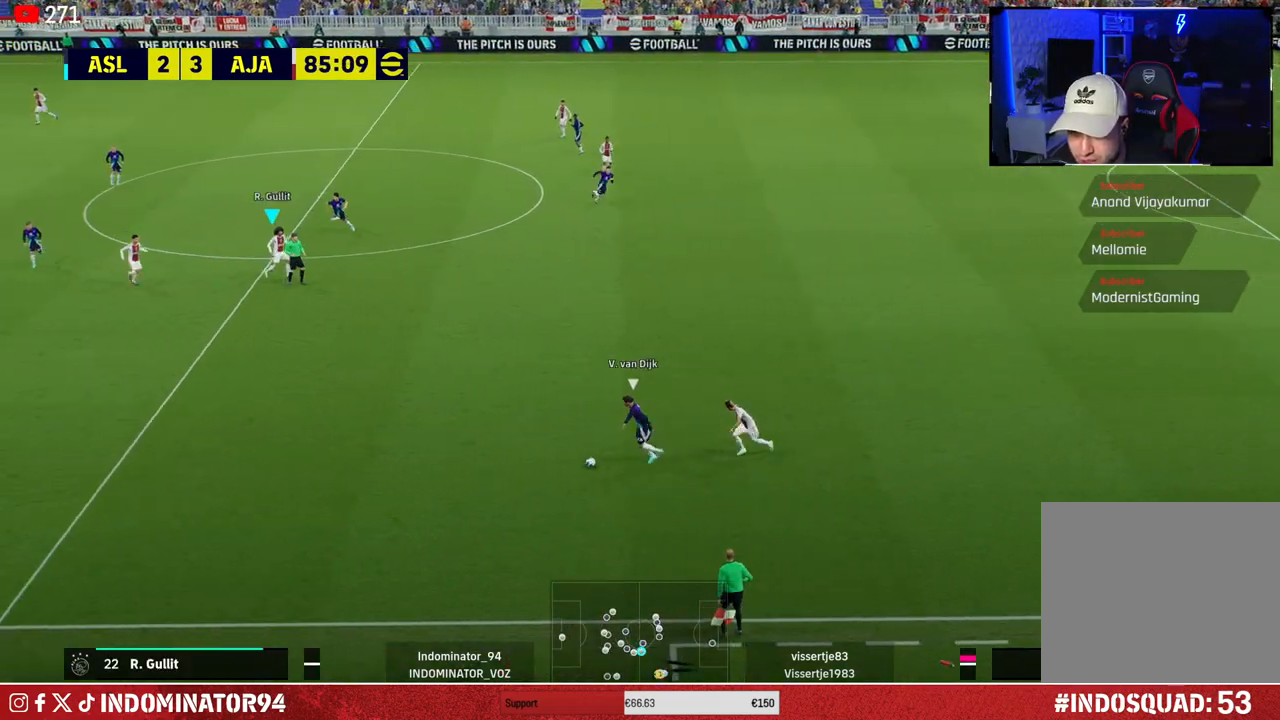
{"buttons": ["R1"], "left_stick": "down-left", "right_stick": "center", "events": [[400, "SQUARE", "up"]]}
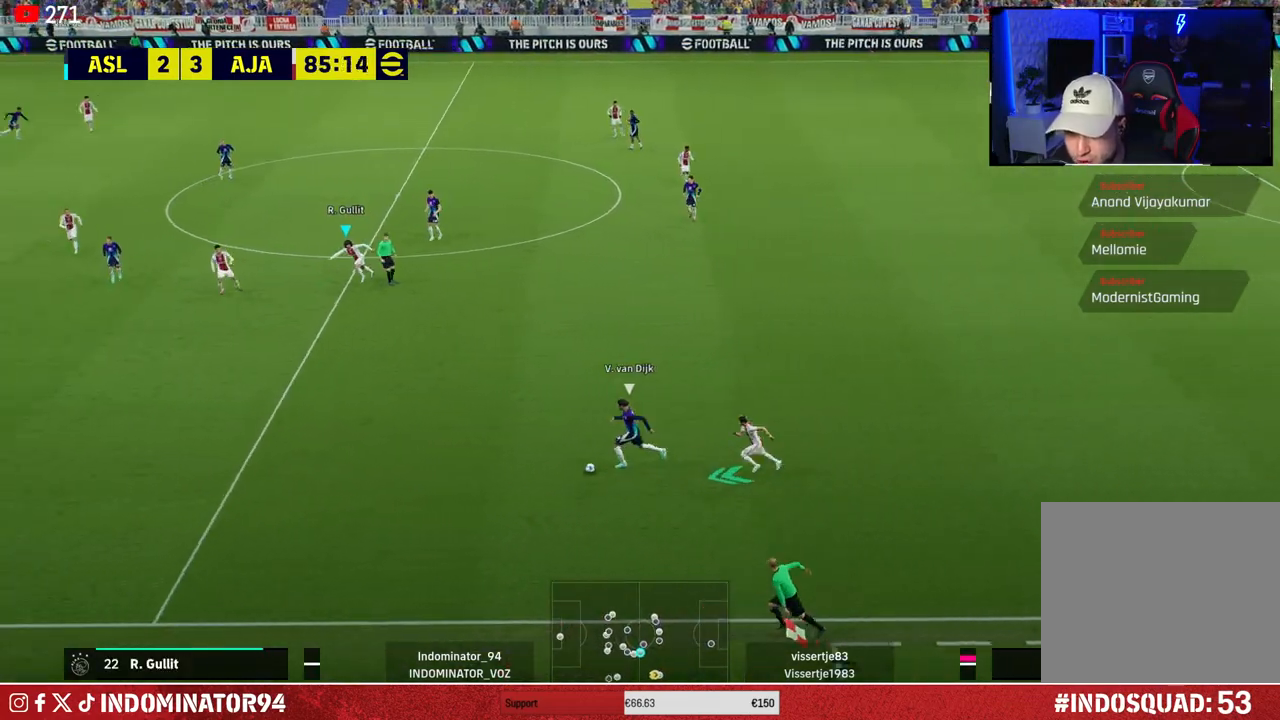
{"buttons": ["R1"], "left_stick": "down-left", "right_stick": "up-left", "events": [[483, "right_stick", "up-left"]]}
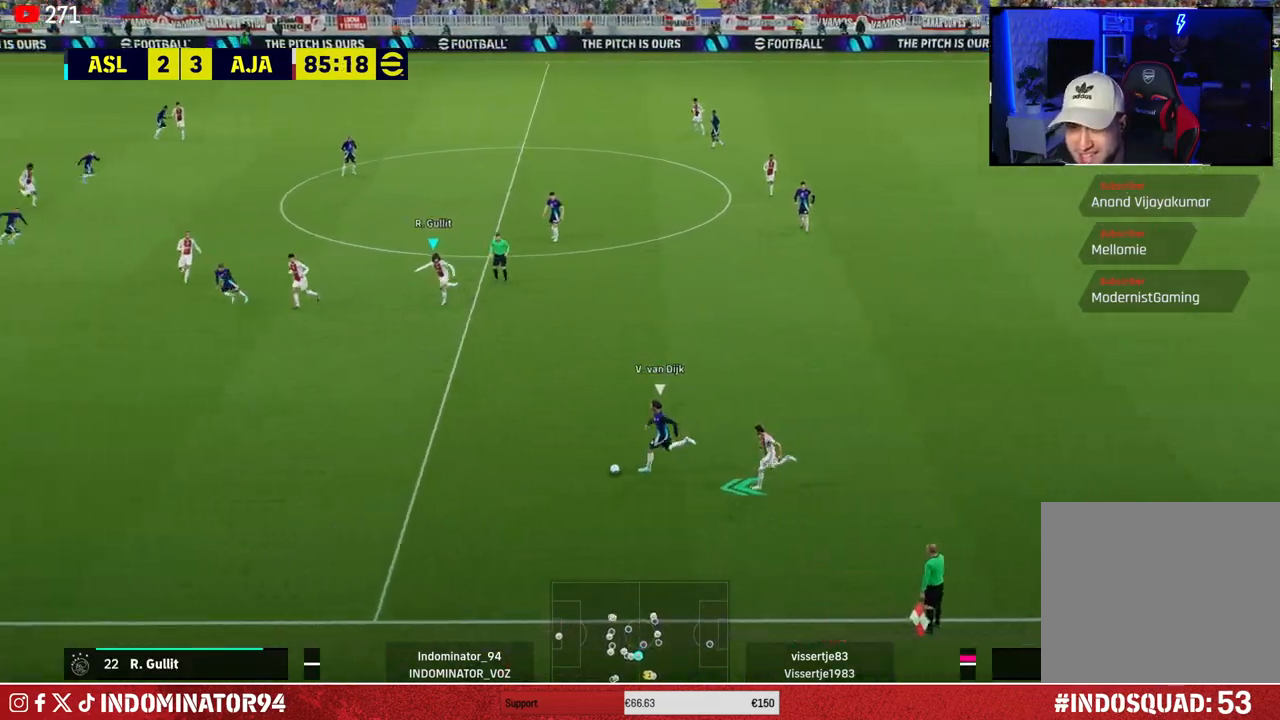
{"buttons": ["SQUARE", "R1"], "left_stick": "down-left", "right_stick": "center", "events": [[117, "right_stick", "center"], [200, "SQUARE", "down"]]}
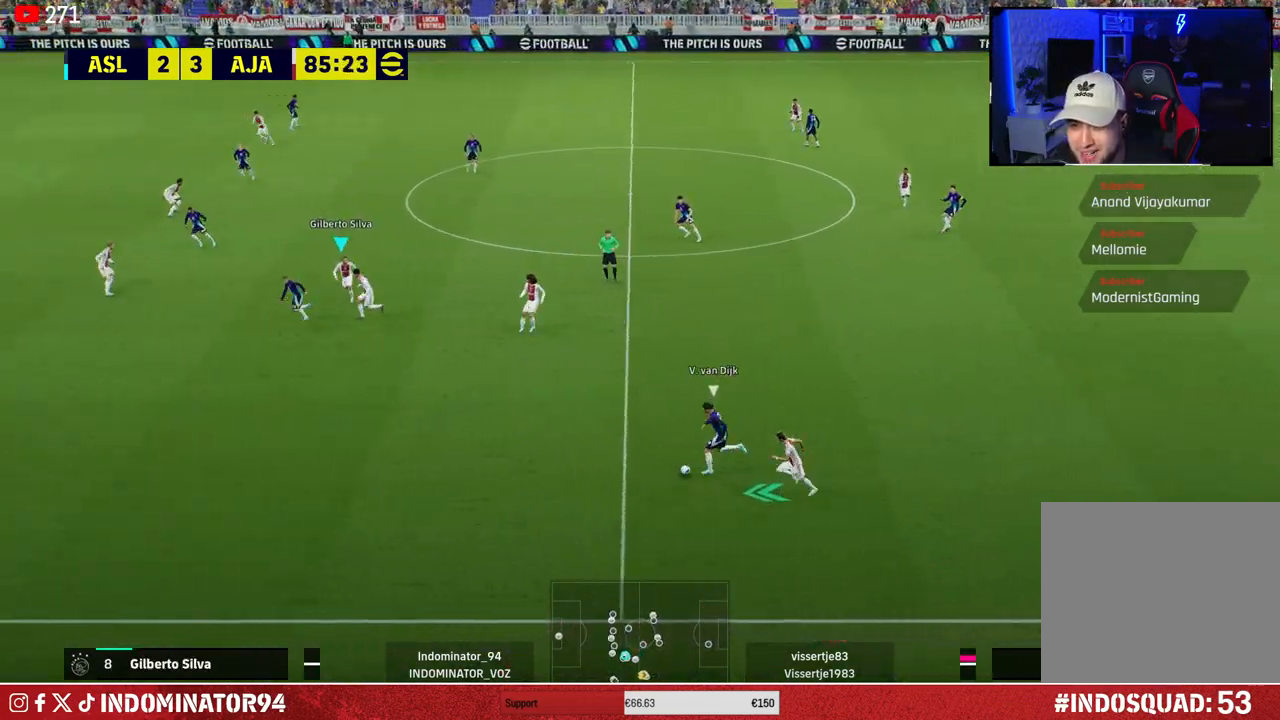
{"buttons": ["R1"], "left_stick": "down-left", "right_stick": "center", "events": [[150, "SQUARE", "up"]]}
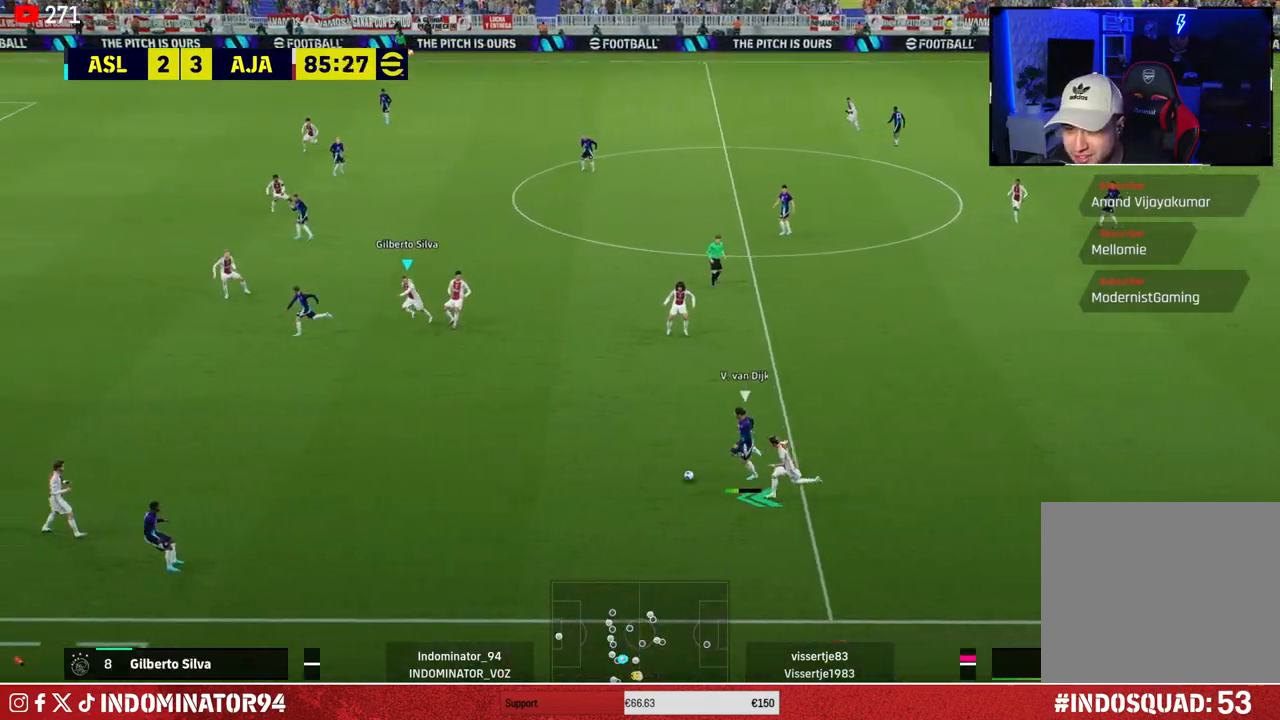
{"buttons": ["R1"], "left_stick": "down-left", "right_stick": "center", "events": []}
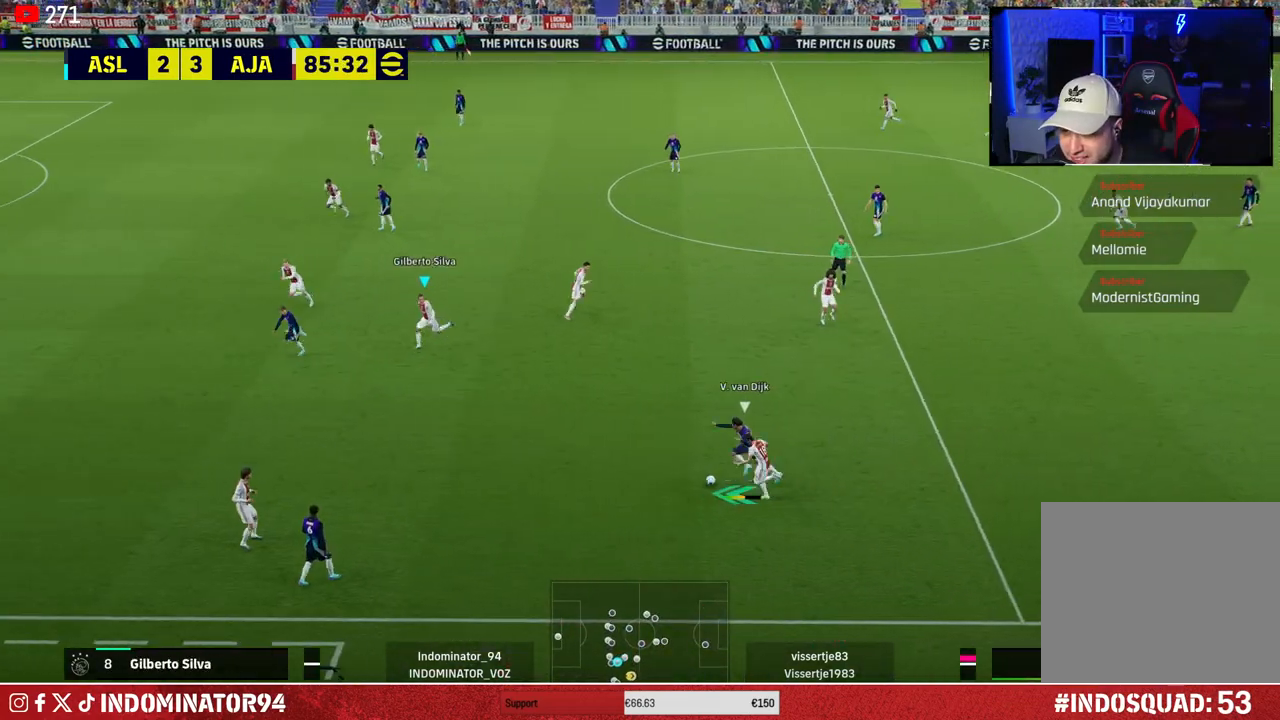
{"buttons": ["R1"], "left_stick": "down-left", "right_stick": "center", "events": []}
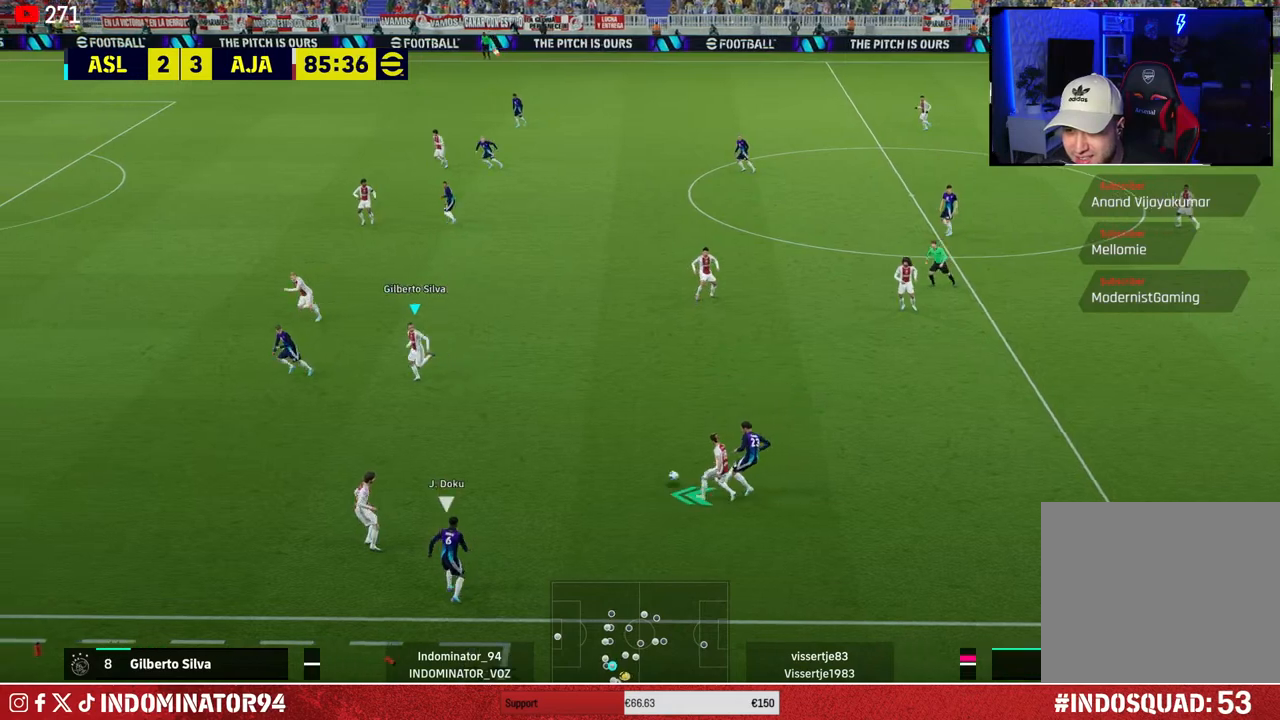
{"buttons": ["R1"], "left_stick": "down-left", "right_stick": "center", "events": []}
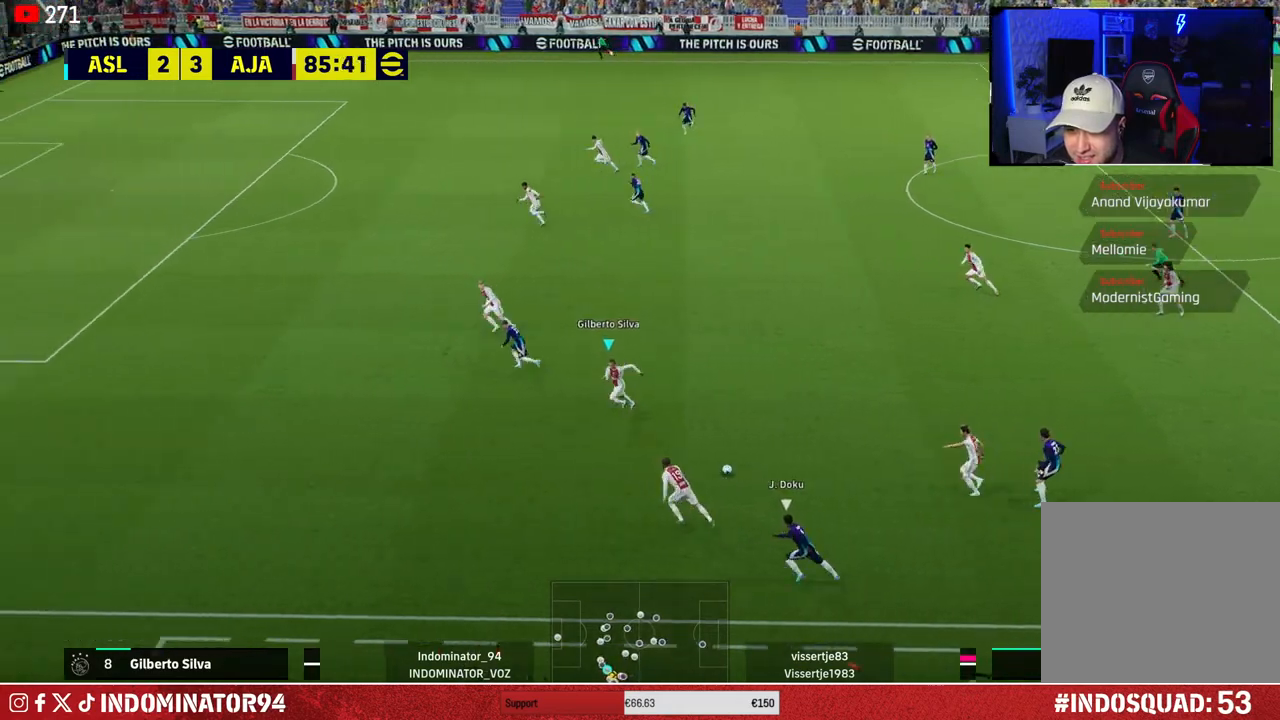
{"buttons": [], "left_stick": "up-left", "right_stick": "center", "events": [[67, "R1", "up"], [333, "left_stick", "up-left"]]}
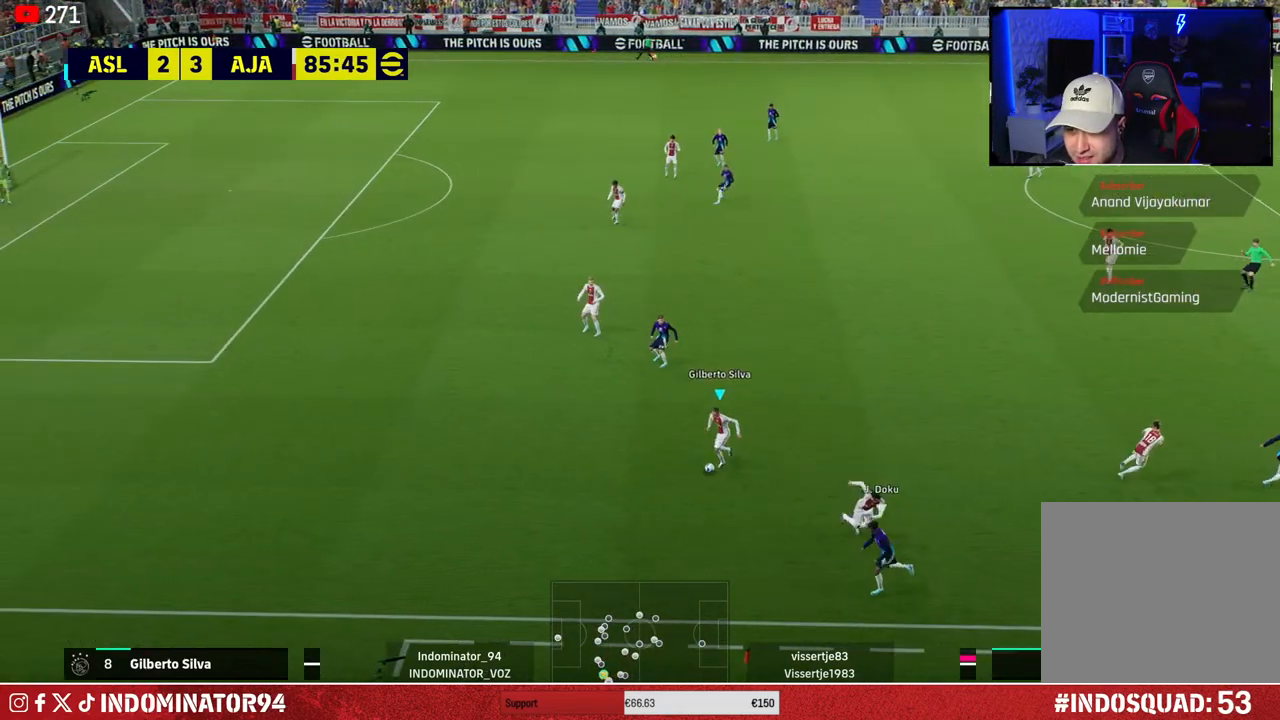
{"buttons": [], "left_stick": "up-right", "right_stick": "center", "events": [[250, "left_stick", "up-right"]]}
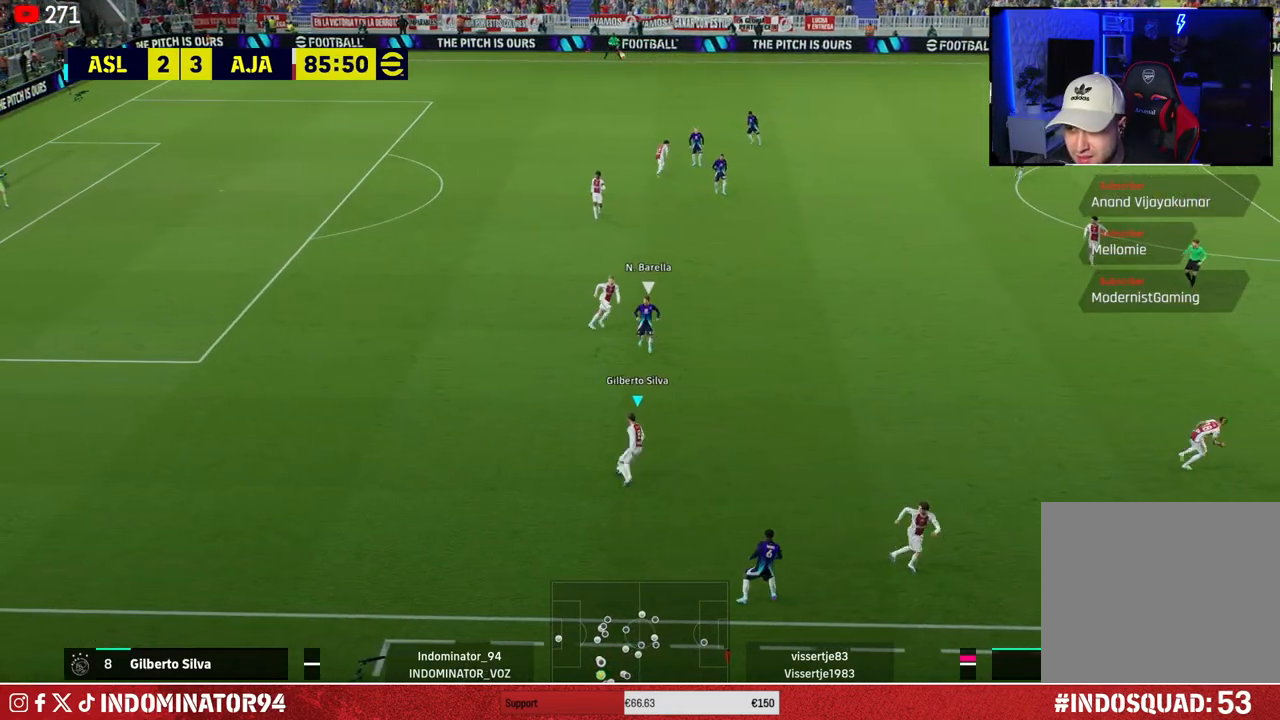
{"buttons": [], "left_stick": "up-right", "right_stick": "center", "events": [[100, "CROSS", "down"], [317, "CROSS", "up"]]}
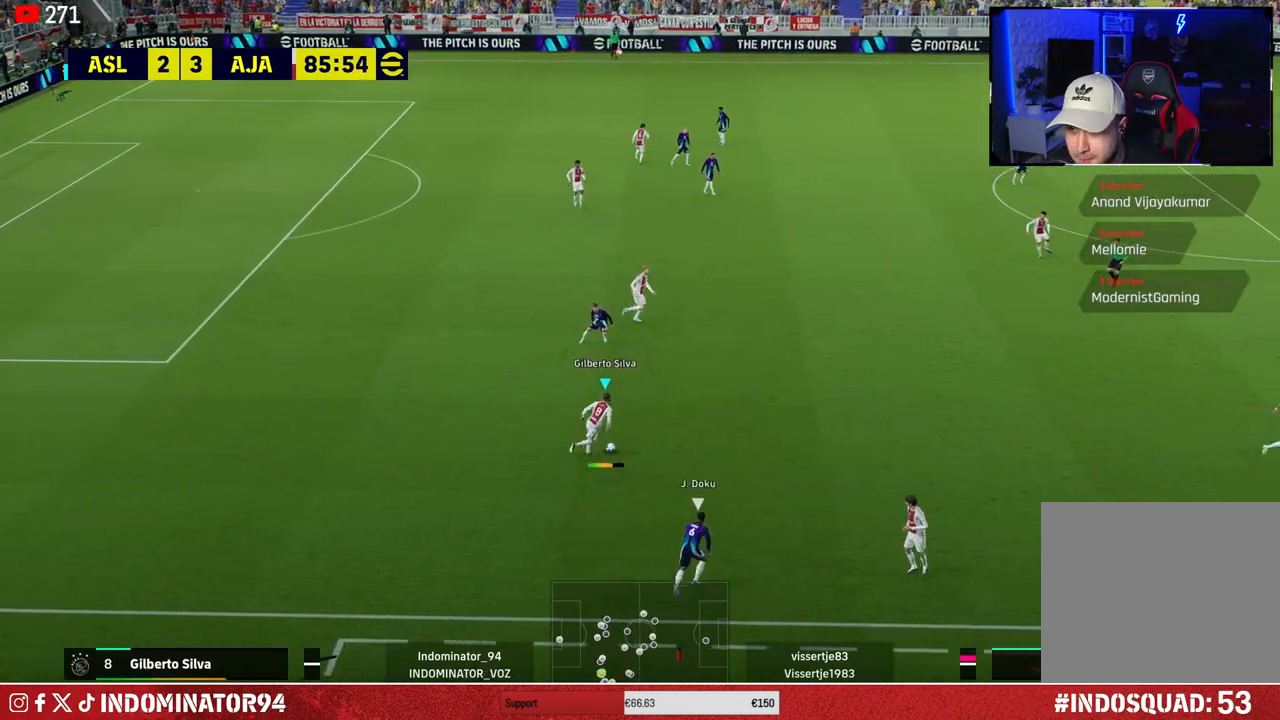
{"buttons": ["R1"], "left_stick": "down", "right_stick": "center", "events": [[133, "R1", "down"], [183, "left_stick", "down"]]}
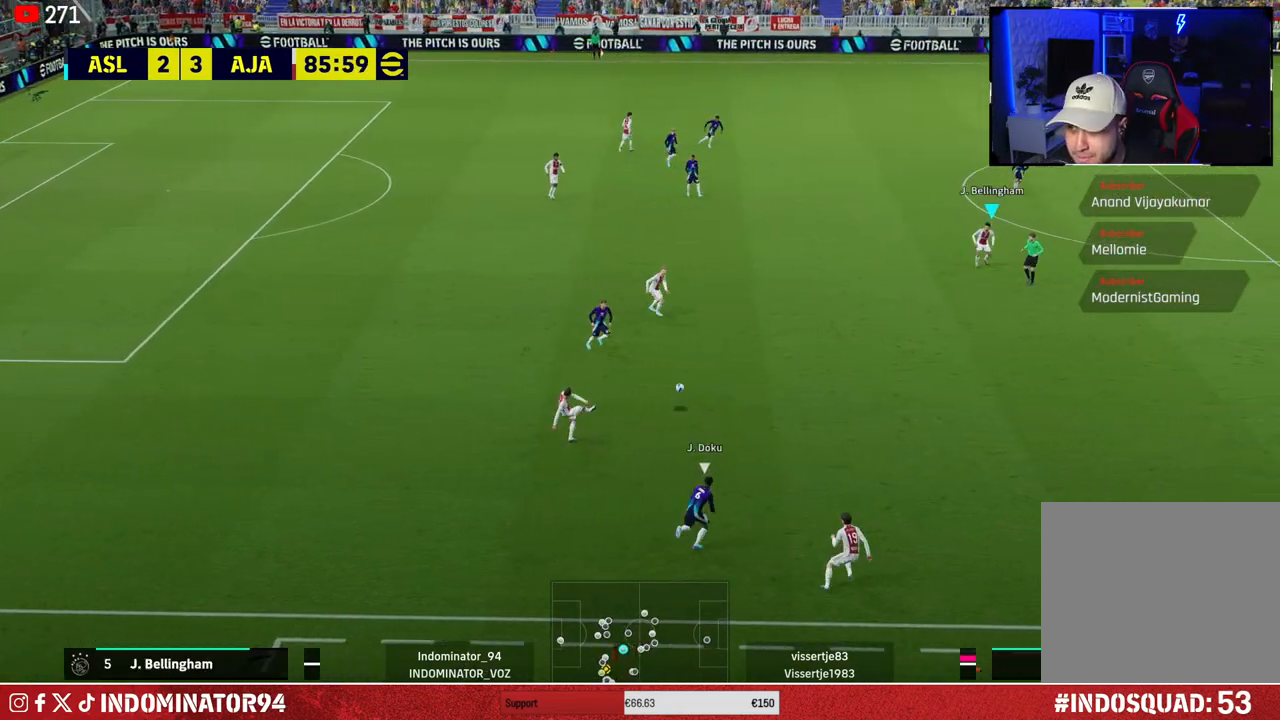
{"buttons": [], "left_stick": "down-right", "right_stick": "center", "events": [[100, "R1", "up"], [133, "left_stick", "down-right"]]}
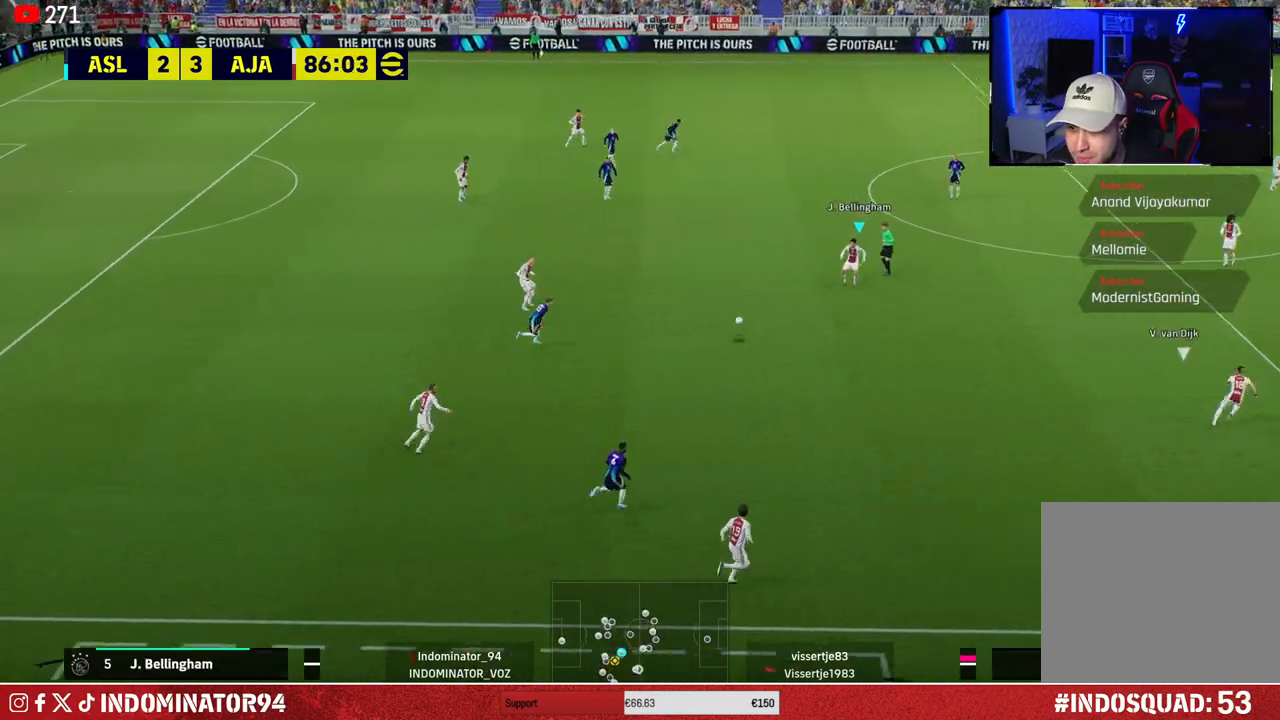
{"buttons": [], "left_stick": "right", "right_stick": "center", "events": [[267, "left_stick", "right"]]}
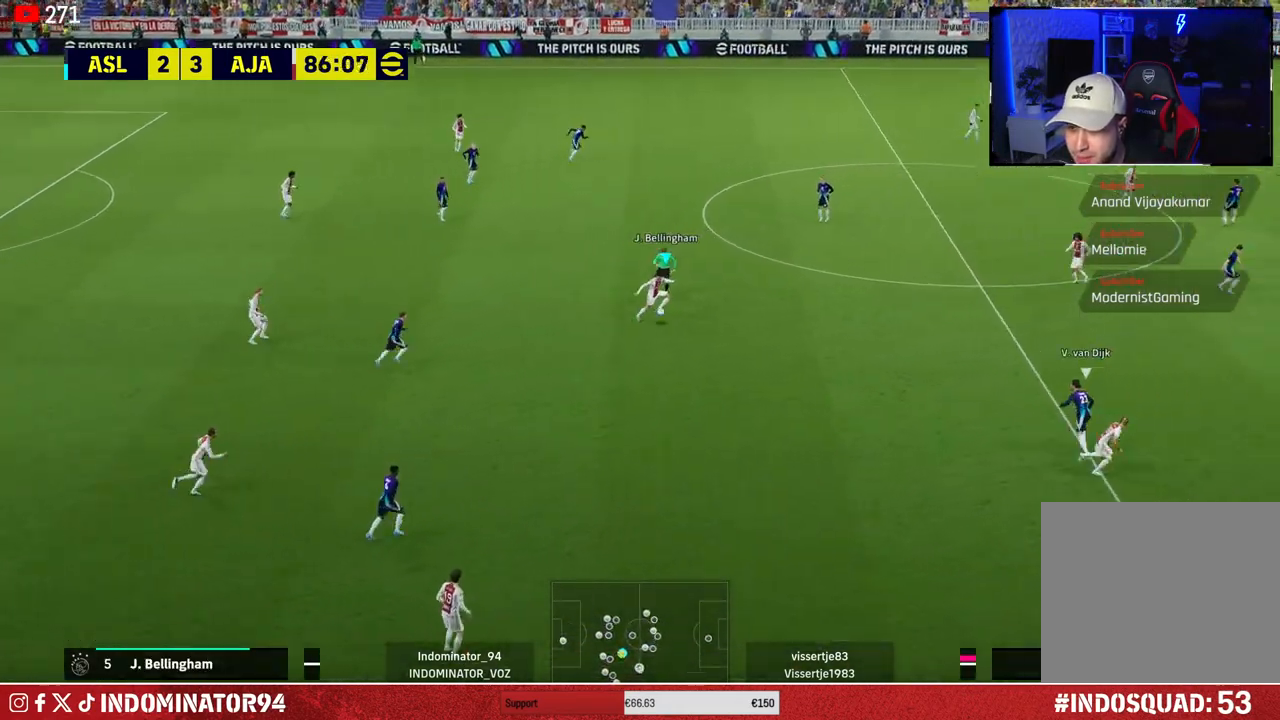
{"buttons": [], "left_stick": "right", "right_stick": "center", "events": [[267, "CROSS", "down"], [483, "CROSS", "up"]]}